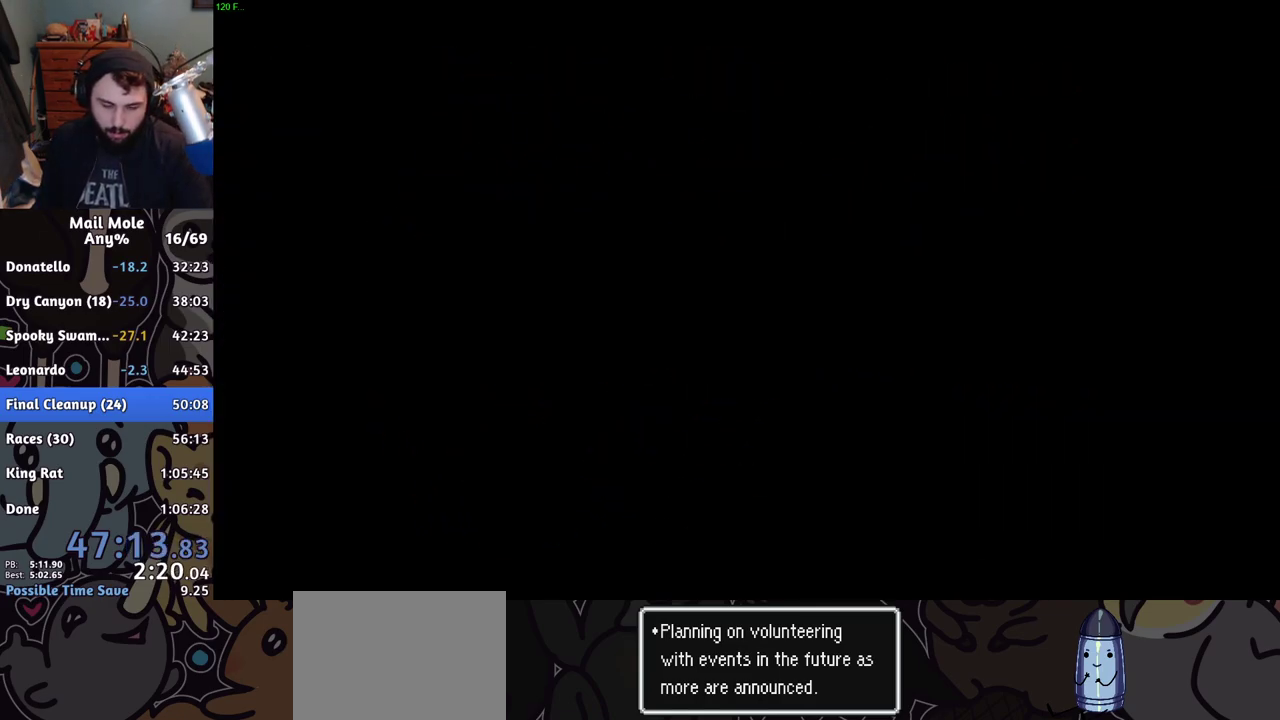
Gameplay with a controller (PlayStation layout); each line is a JSON object with the inputs held at the frame after it. "events" lists button and stick changes between this image and that frame as [ms after this image, input, new state], when the widget could be followed in between.
{"buttons": [], "left_stick": "up", "right_stick": "center", "events": [[16, "left_stick", "up"]]}
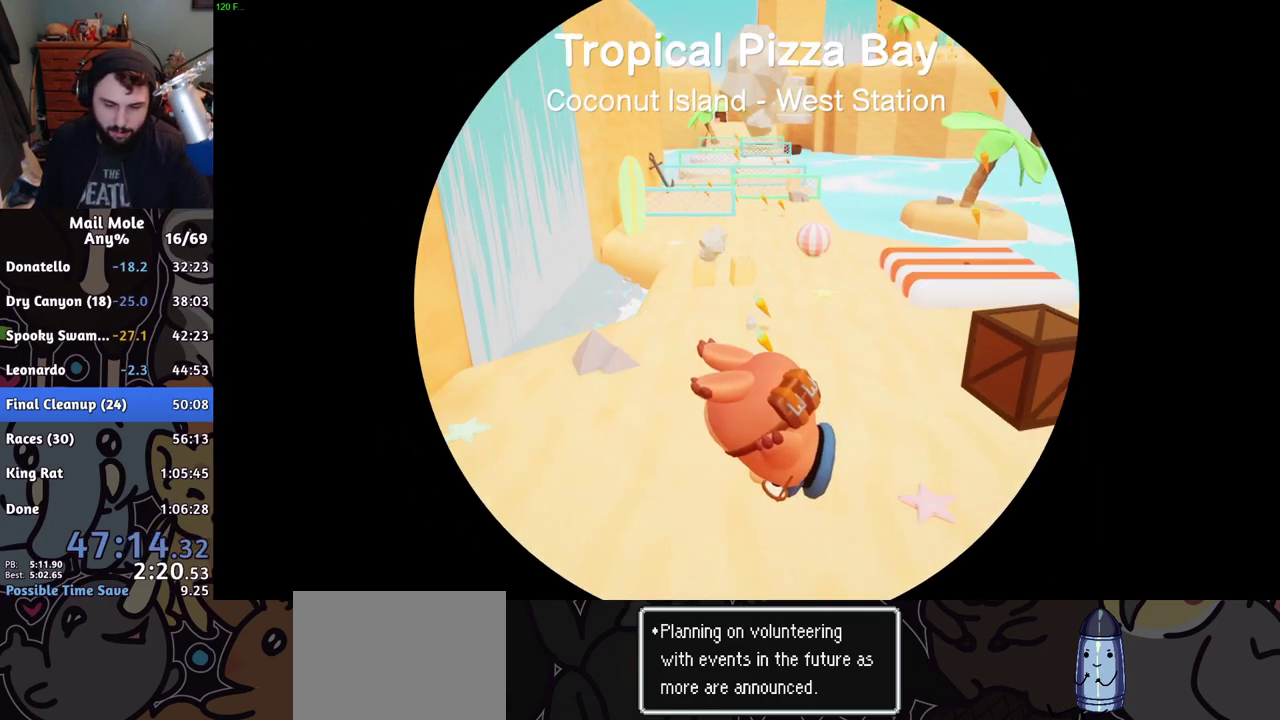
{"buttons": ["CROSS", "SQUARE"], "left_stick": "up", "right_stick": "center", "events": [[334, "CROSS", "down"], [334, "SQUARE", "down"]]}
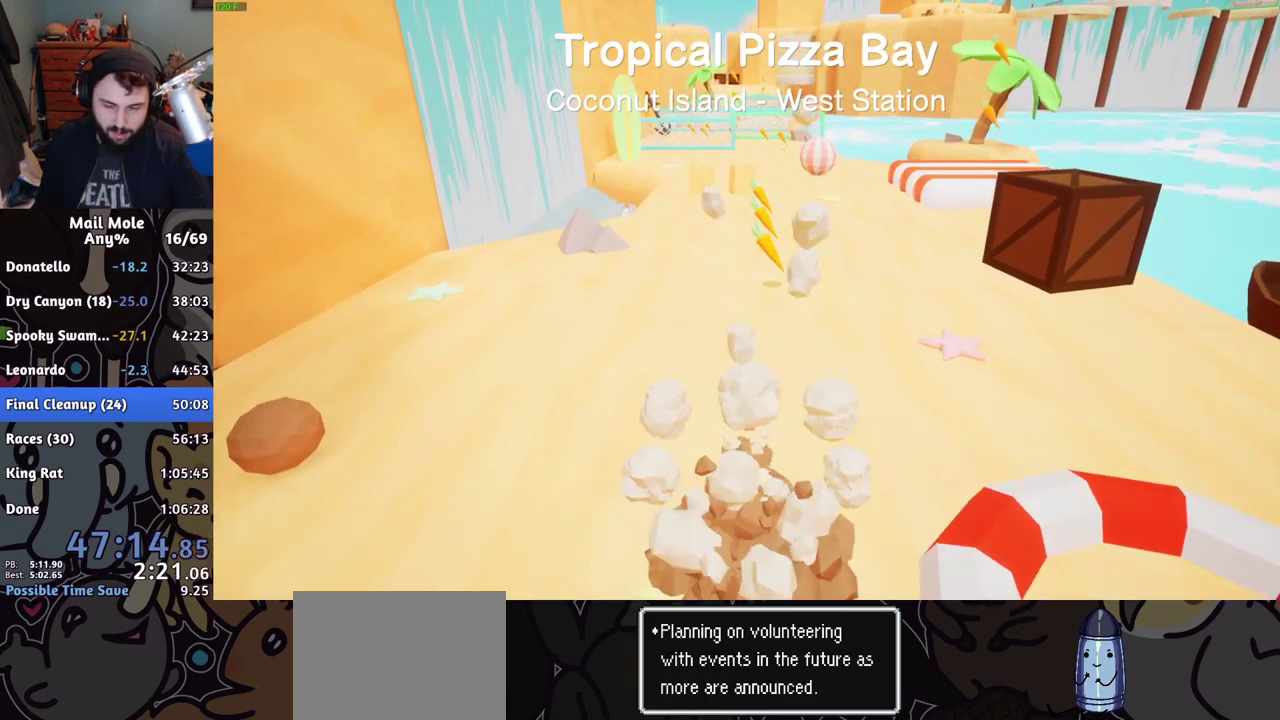
{"buttons": [], "left_stick": "up-right", "right_stick": "center", "events": [[150, "CROSS", "up"], [150, "SQUARE", "up"], [433, "left_stick", "up-right"]]}
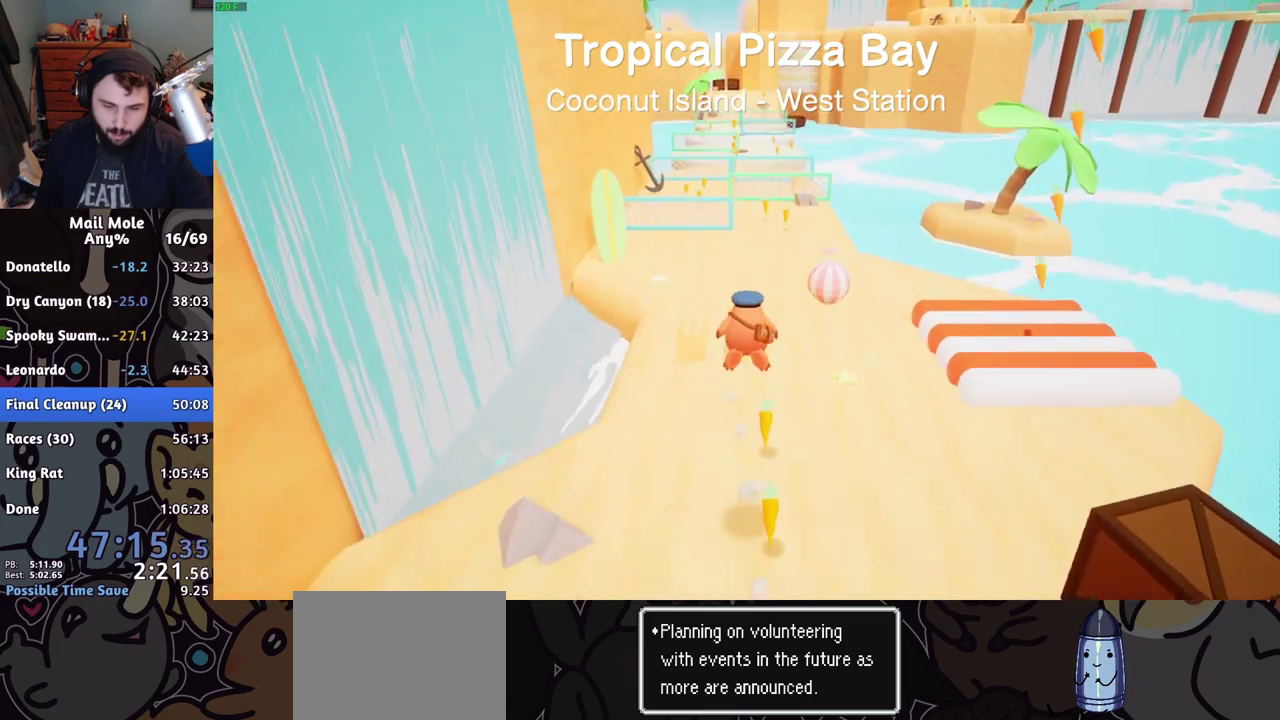
{"buttons": [], "left_stick": "up", "right_stick": "center", "events": [[217, "left_stick", "up"]]}
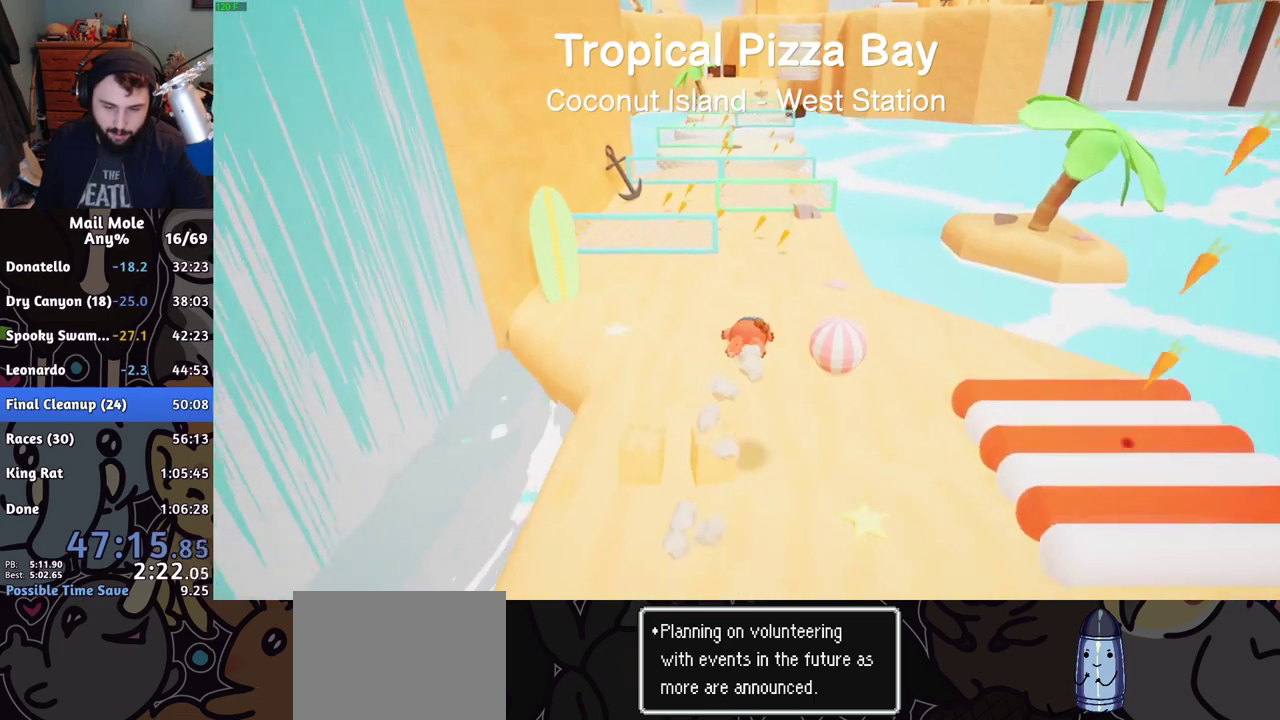
{"buttons": [], "left_stick": "up", "right_stick": "center", "events": [[266, "CROSS", "down"], [266, "SQUARE", "down"], [350, "CROSS", "up"], [350, "SQUARE", "up"]]}
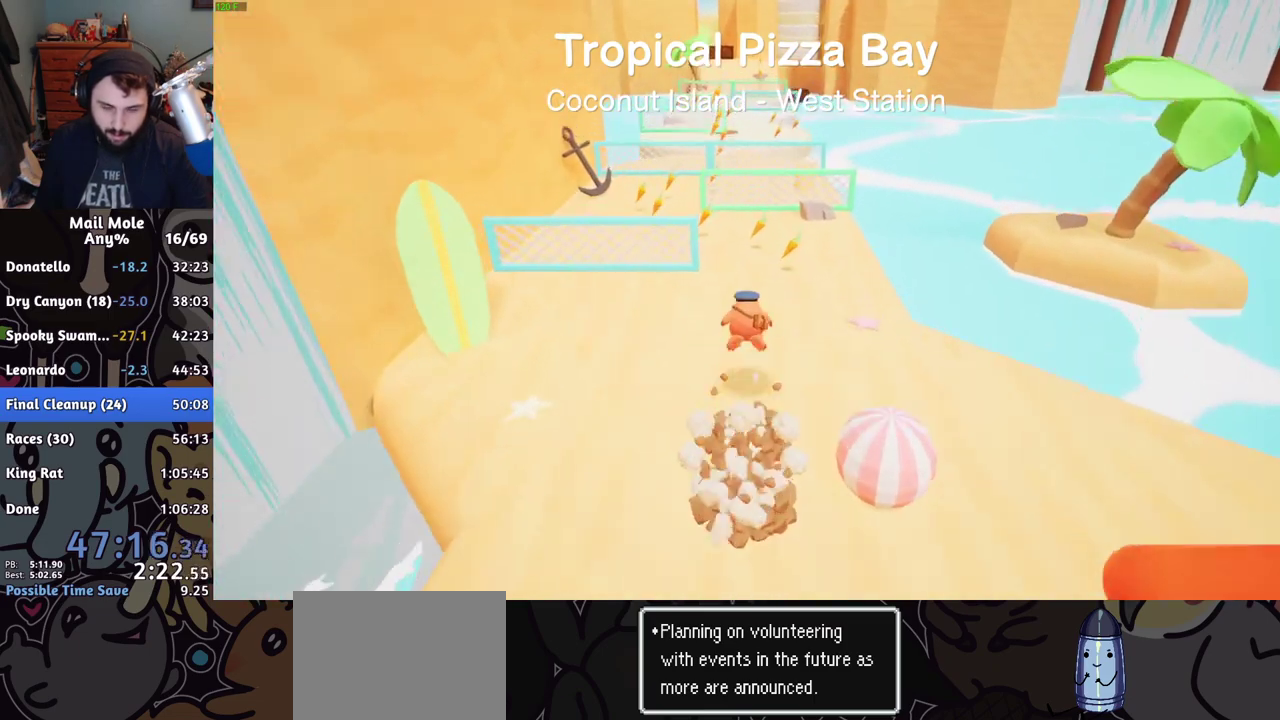
{"buttons": ["CROSS", "SQUARE"], "left_stick": "up-left", "right_stick": "center", "events": [[451, "CROSS", "down"], [451, "SQUARE", "down"], [467, "left_stick", "up-left"]]}
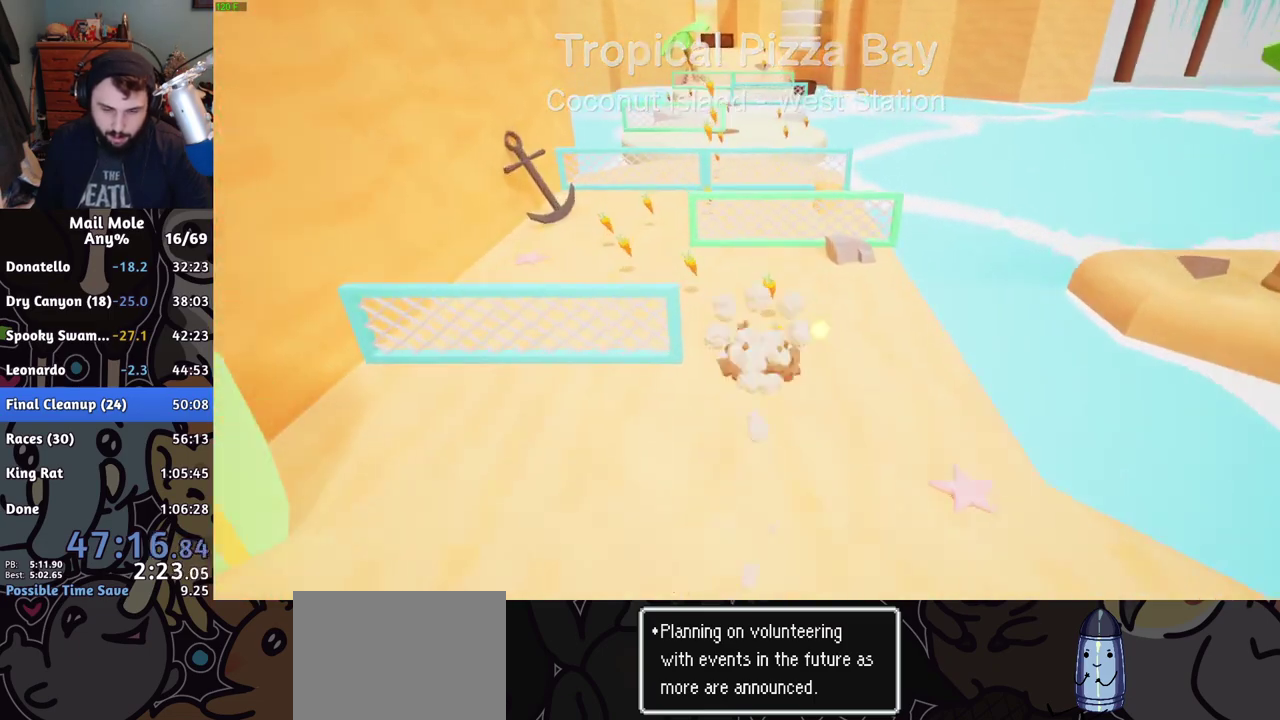
{"buttons": [], "left_stick": "up", "right_stick": "center", "events": [[217, "left_stick", "up"], [350, "CROSS", "up"], [350, "SQUARE", "up"]]}
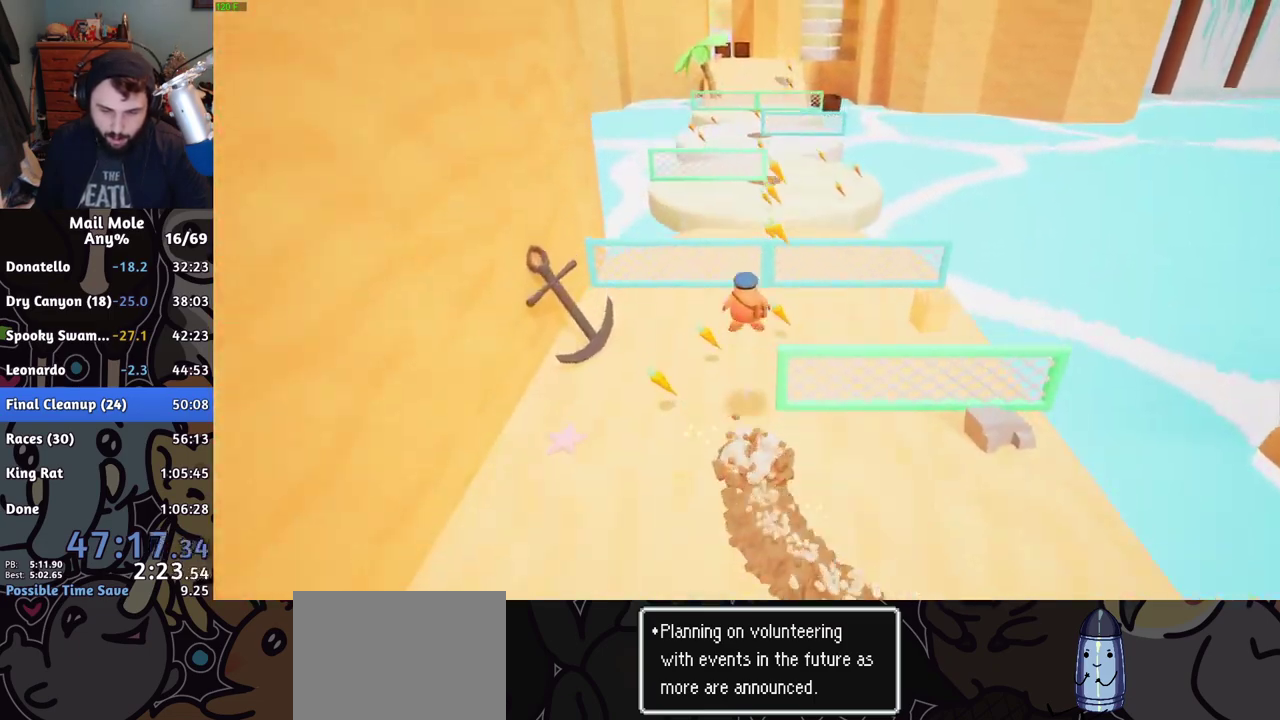
{"buttons": [], "left_stick": "up-right", "right_stick": "center", "events": [[351, "left_stick", "up-right"]]}
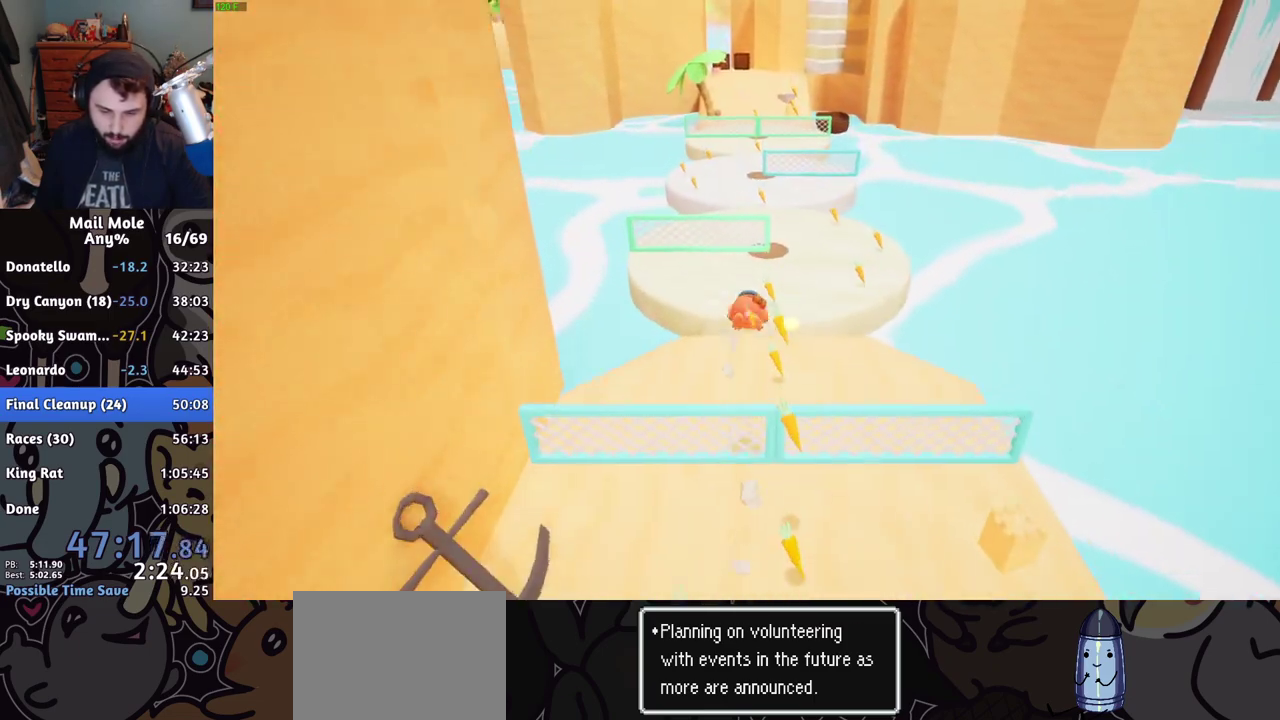
{"buttons": ["CROSS", "SQUARE"], "left_stick": "up", "right_stick": "center", "events": [[17, "left_stick", "up"], [450, "CROSS", "down"], [450, "SQUARE", "down"]]}
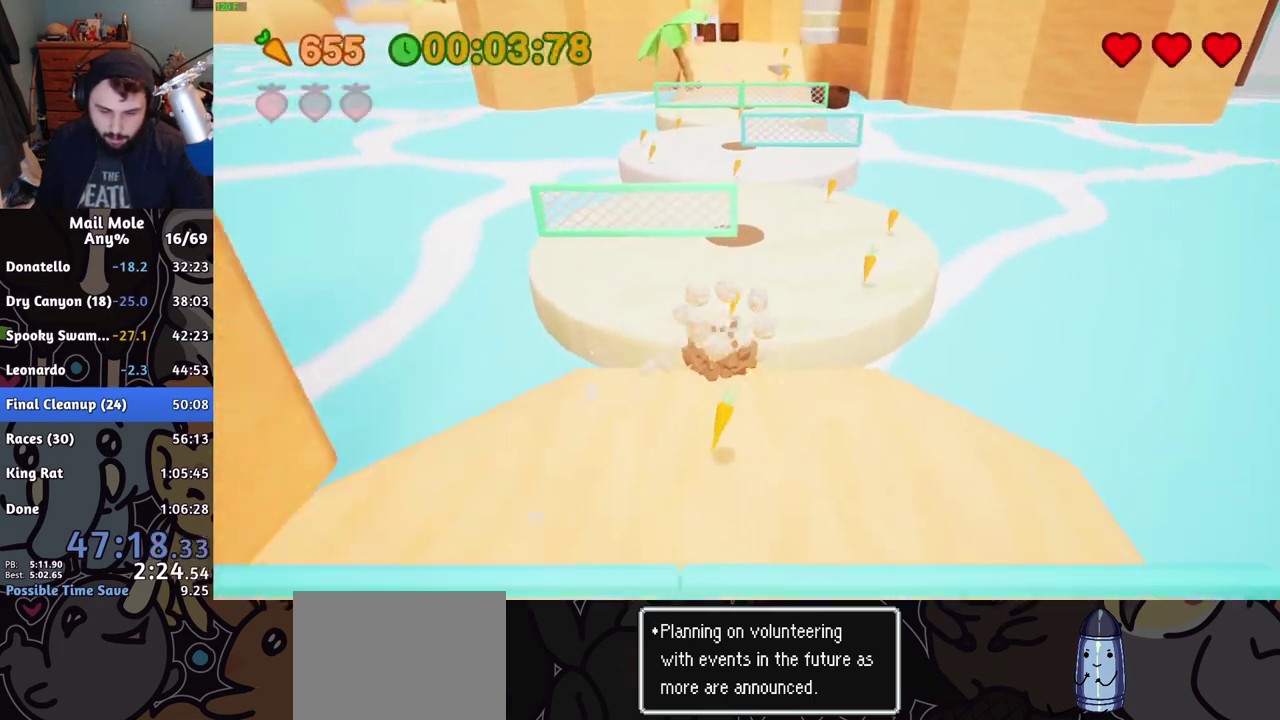
{"buttons": [], "left_stick": "up-left", "right_stick": "center", "events": [[301, "CROSS", "up"], [301, "SQUARE", "up"], [434, "left_stick", "up-left"]]}
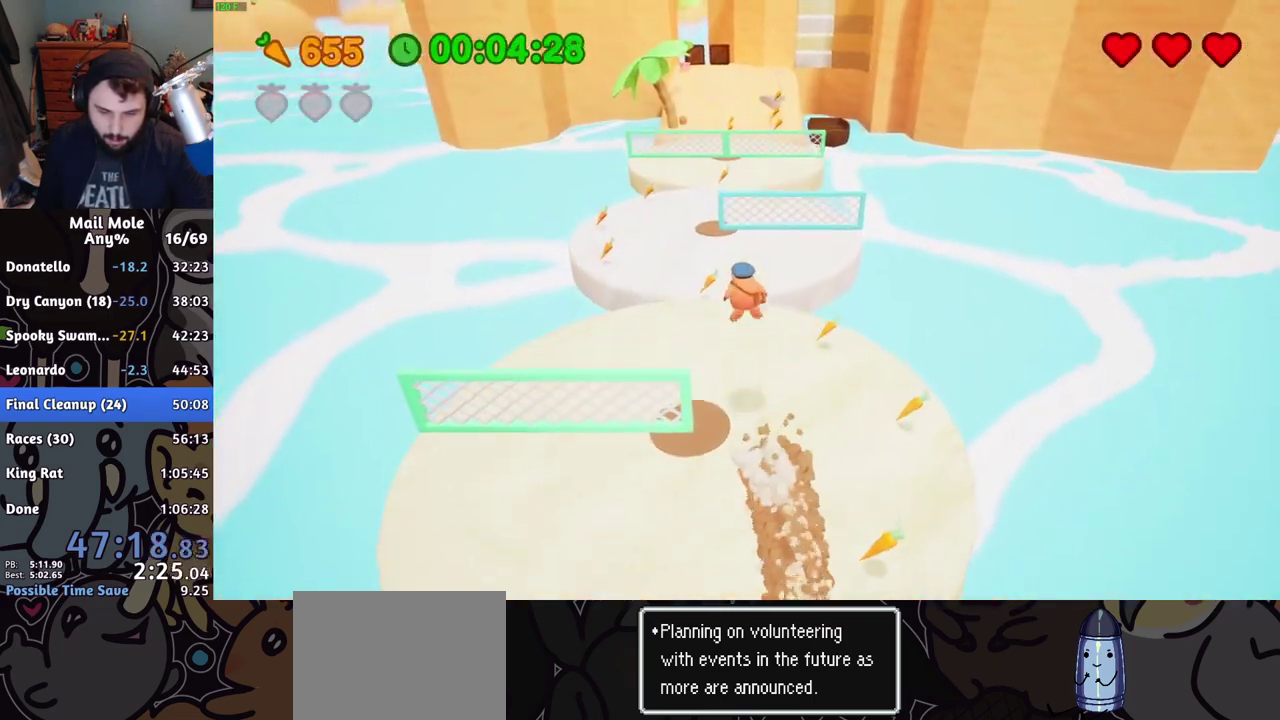
{"buttons": [], "left_stick": "up", "right_stick": "center", "events": [[100, "left_stick", "up"]]}
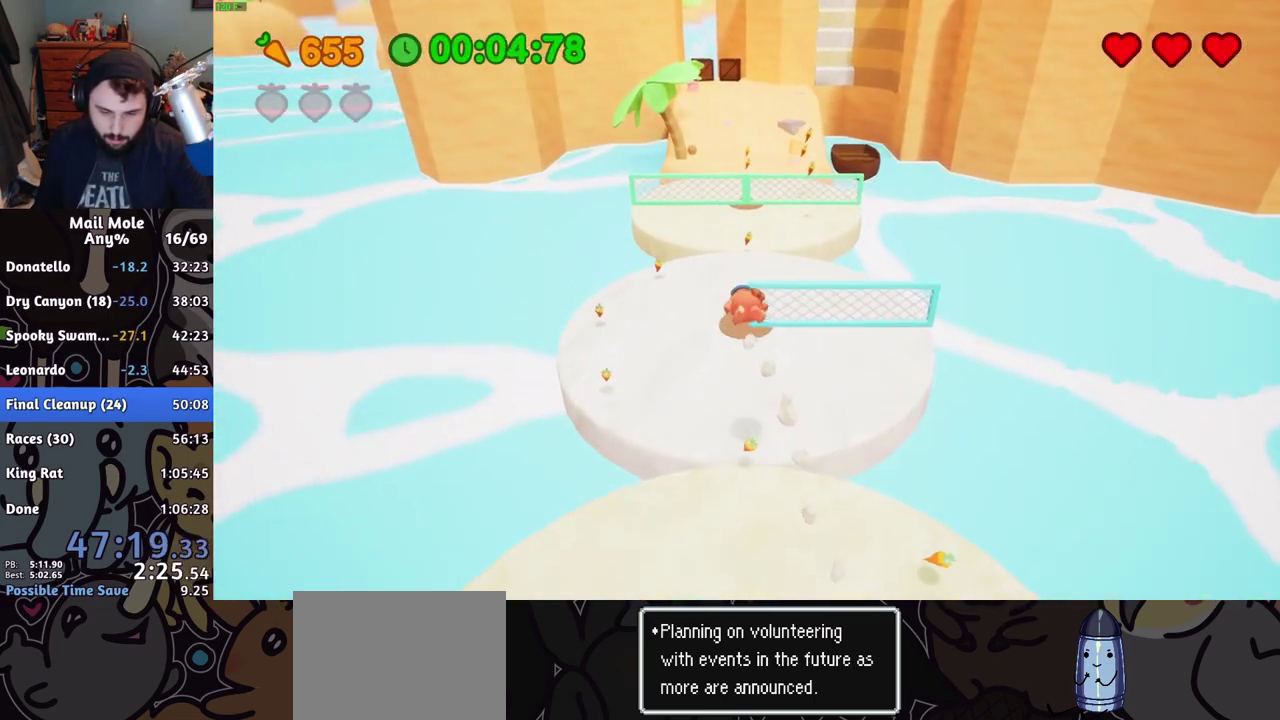
{"buttons": ["CROSS", "SQUARE"], "left_stick": "up", "right_stick": "center", "events": [[417, "CROSS", "down"], [417, "SQUARE", "down"]]}
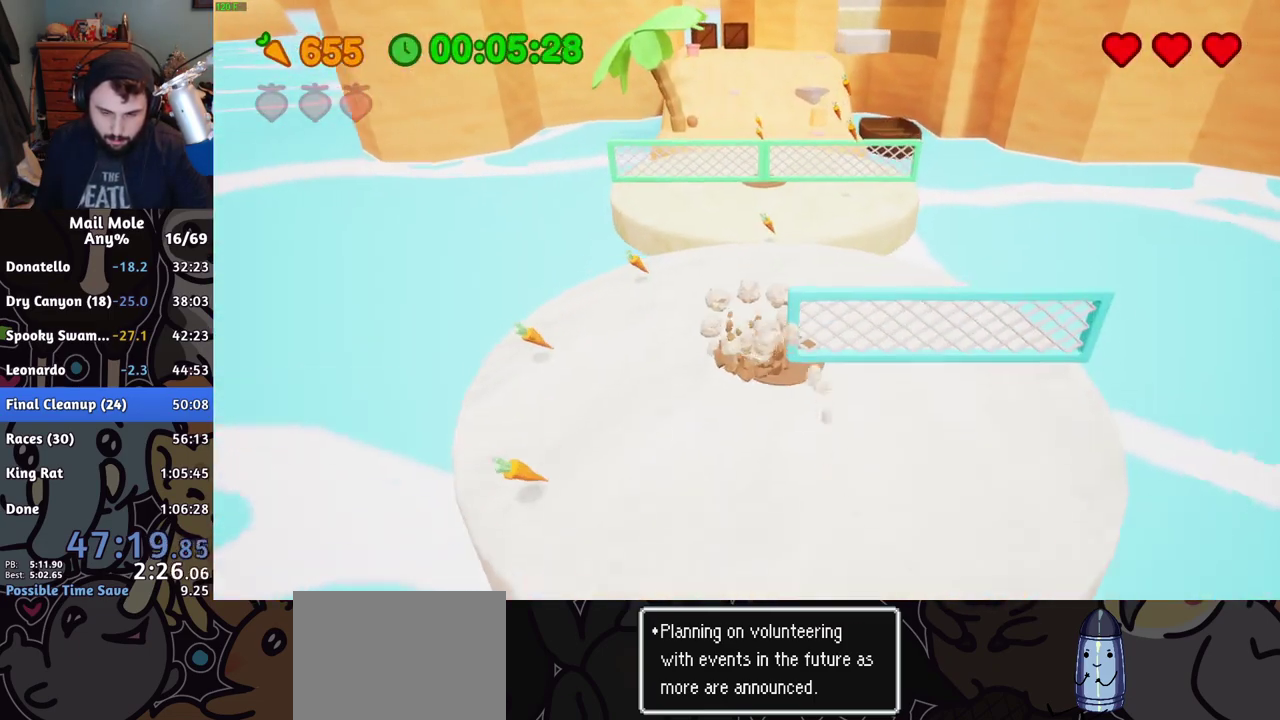
{"buttons": [], "left_stick": "up", "right_stick": "center", "events": [[200, "SQUARE", "up"], [217, "CROSS", "up"]]}
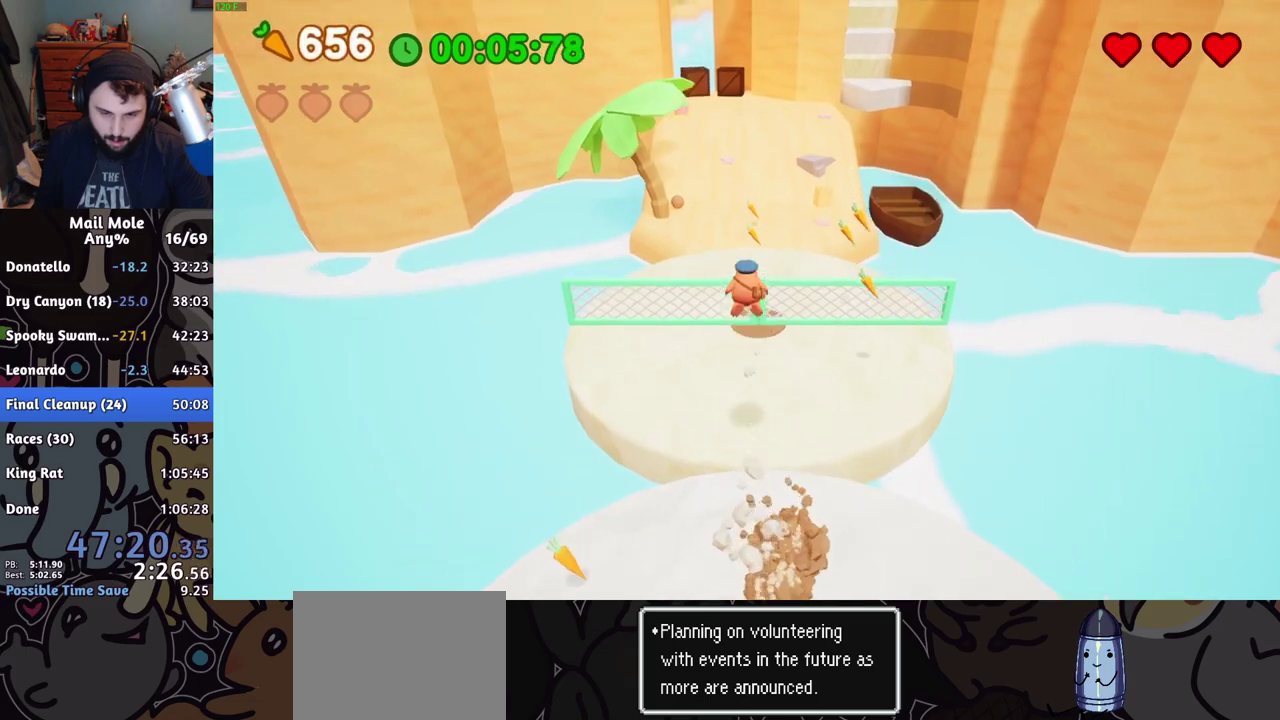
{"buttons": [], "left_stick": "up", "right_stick": "center", "events": []}
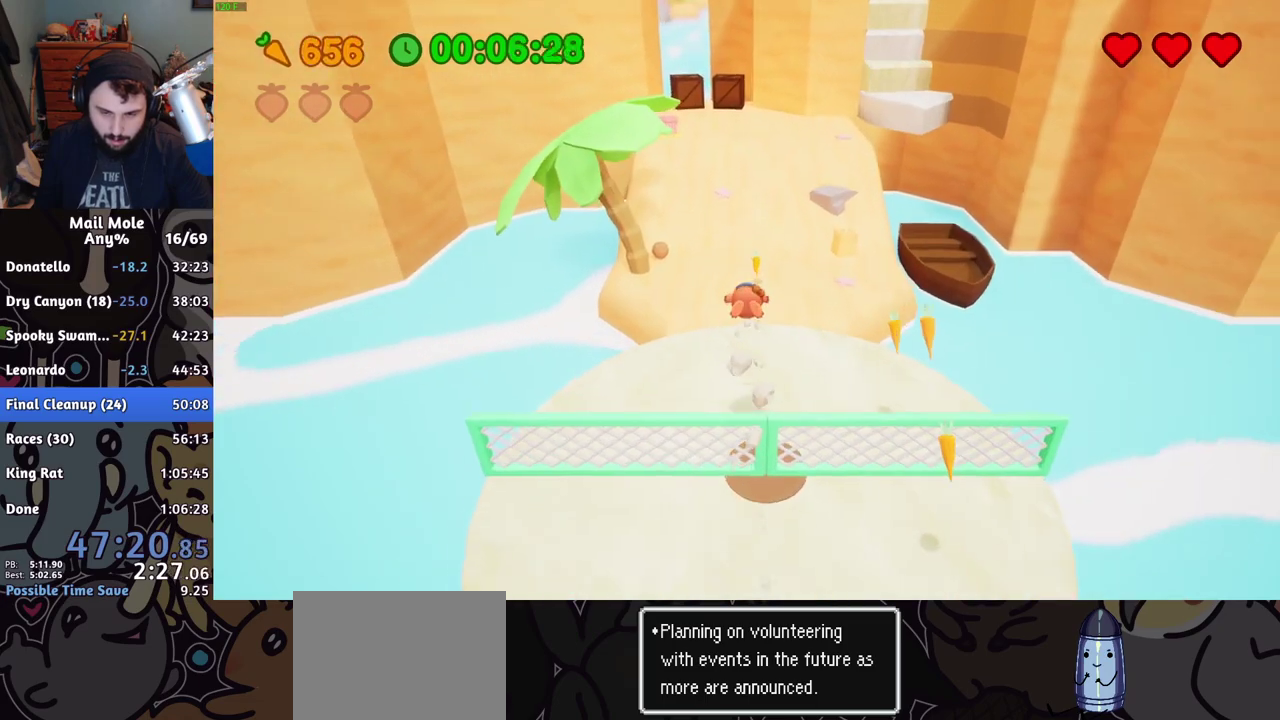
{"buttons": ["CROSS", "SQUARE"], "left_stick": "up", "right_stick": "center", "events": [[300, "CROSS", "down"], [300, "SQUARE", "down"]]}
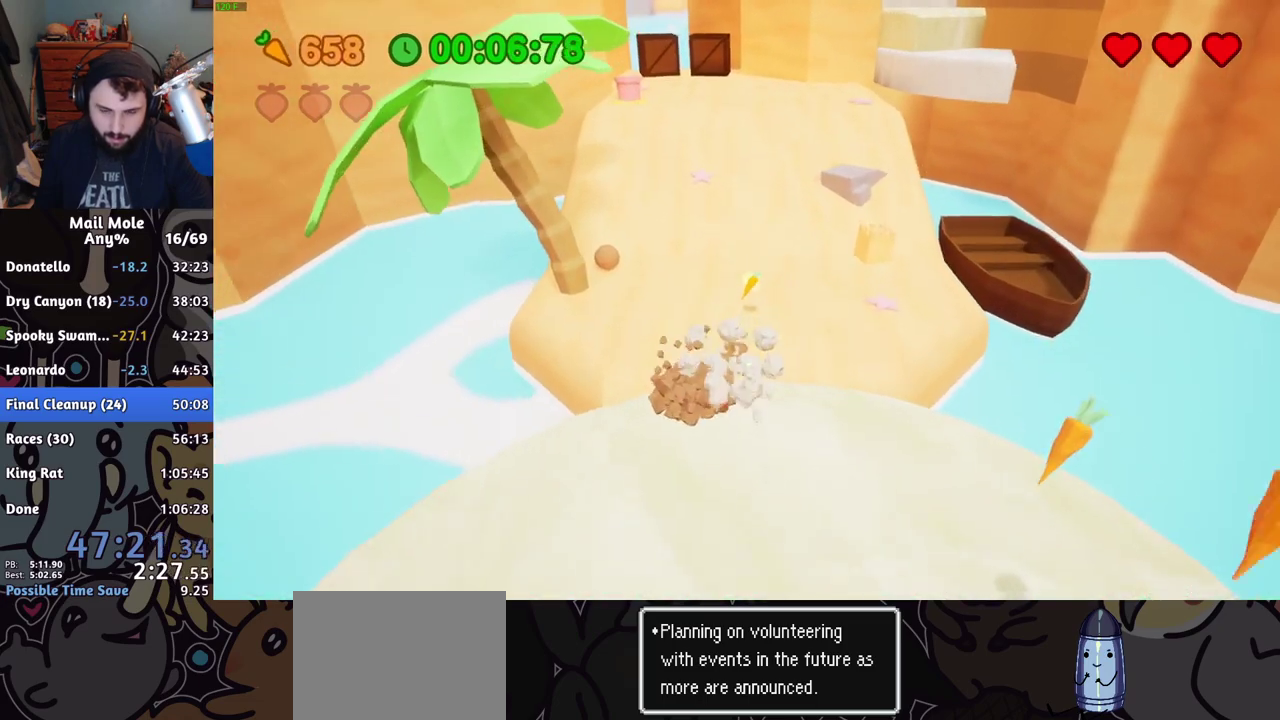
{"buttons": [], "left_stick": "up", "right_stick": "center", "events": [[34, "CROSS", "up"], [34, "SQUARE", "up"]]}